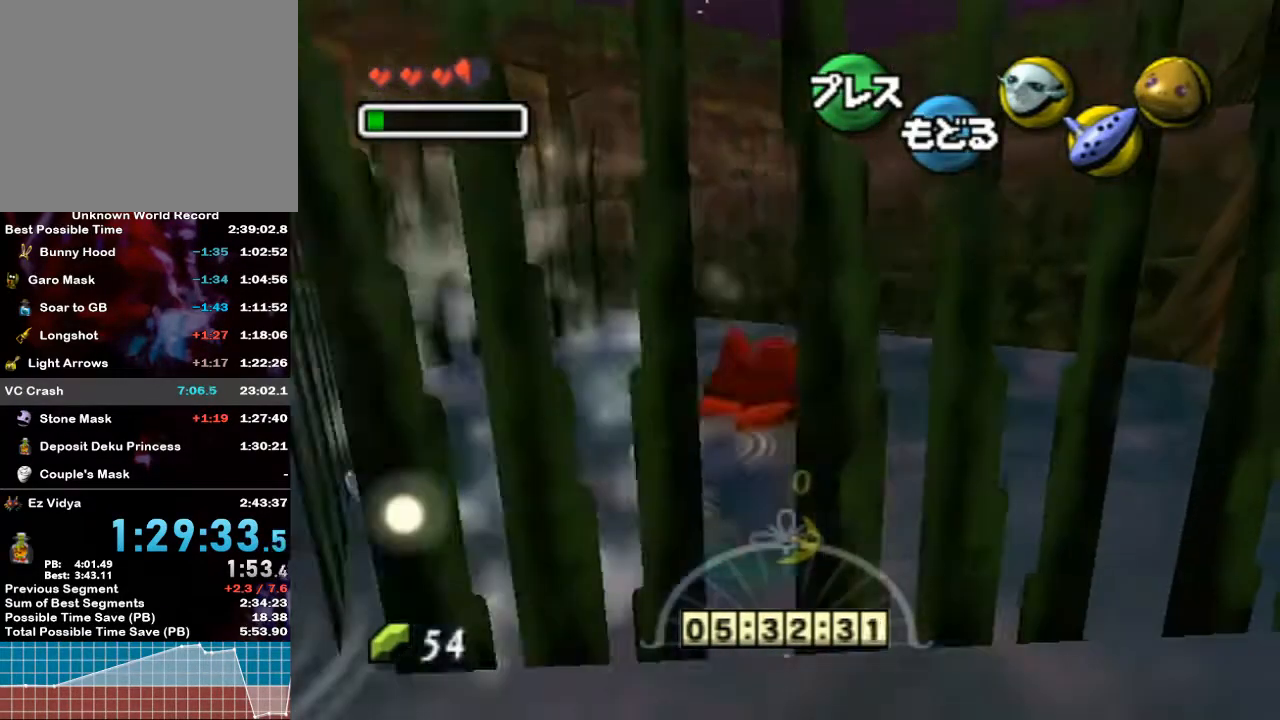
Gameplay with a controller (Nintendo layout); each line is a JSON object with the inputs held at the frame after it. "events" lists button and stick changes between this image and that frame as [ms after this image, input, new state], when the widget could be followed in between. Not read: L3 R3.
{"buttons": [], "left_stick": "up", "right_stick": "center", "events": [[17, "A", "up"], [83, "left_stick", "right"], [383, "left_stick", "up-right"], [483, "left_stick", "up"]]}
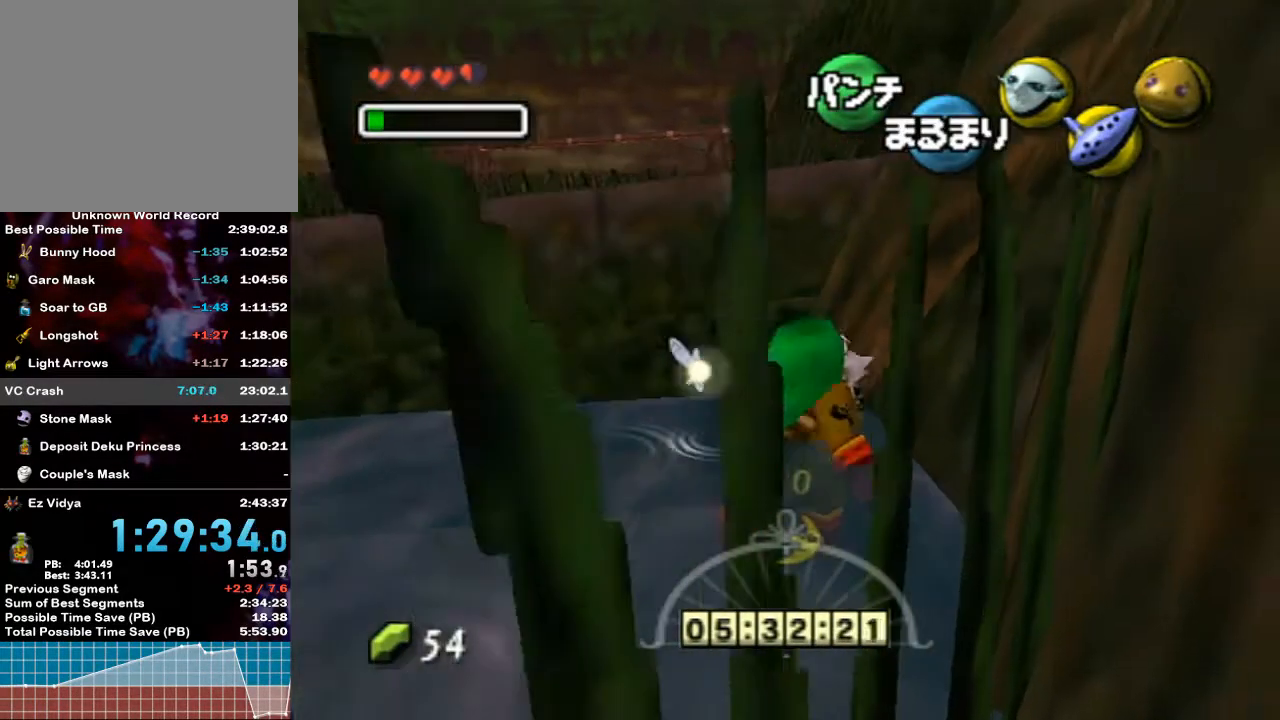
{"buttons": ["Y"], "left_stick": "up", "right_stick": "center", "events": [[233, "Y", "down"], [333, "Y", "up"], [417, "Y", "down"]]}
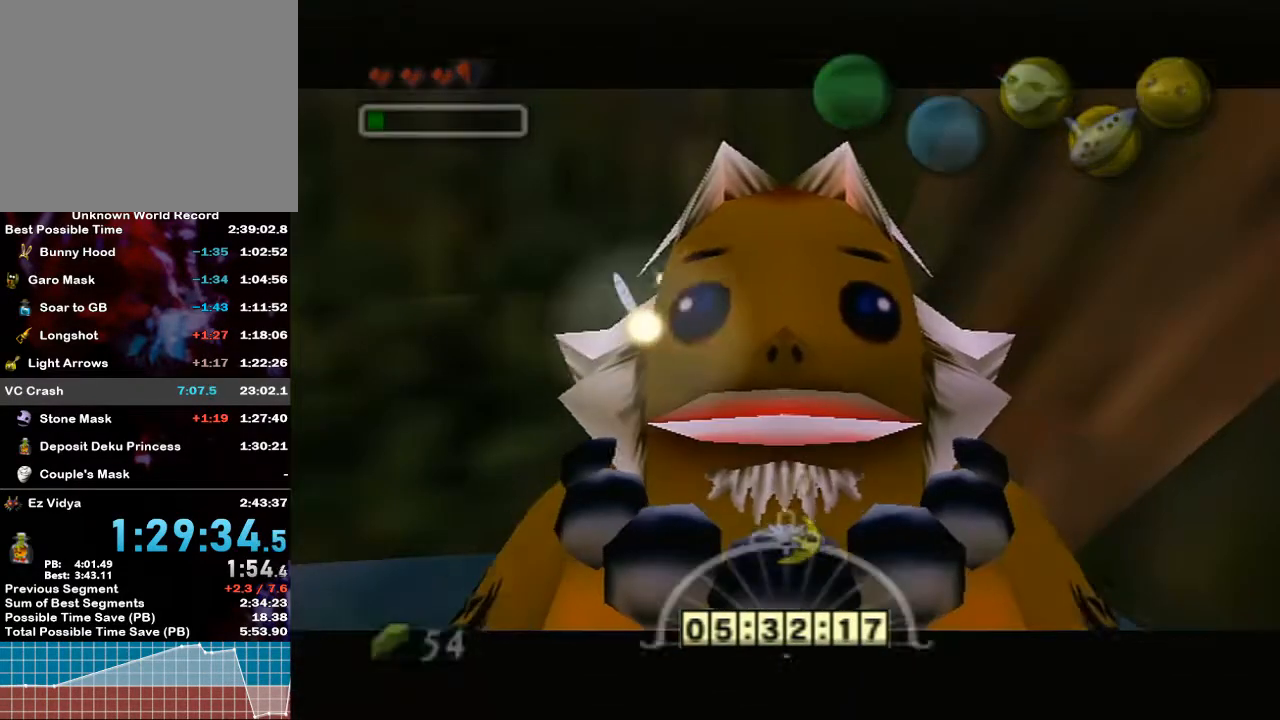
{"buttons": [], "left_stick": "up", "right_stick": "center", "events": [[17, "Y", "up"], [117, "Y", "down"], [167, "Y", "up"], [250, "Y", "down"], [300, "Y", "up"], [367, "Y", "down"], [483, "Y", "up"]]}
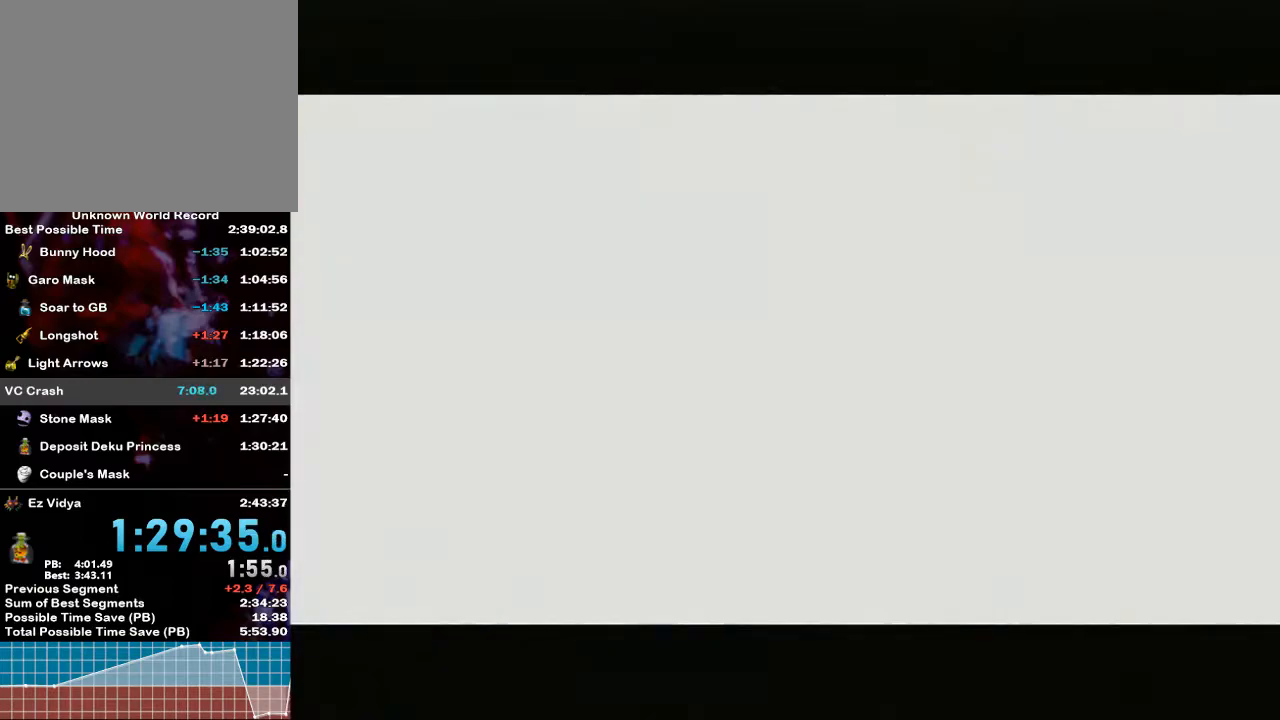
{"buttons": [], "left_stick": "up", "right_stick": "center", "events": []}
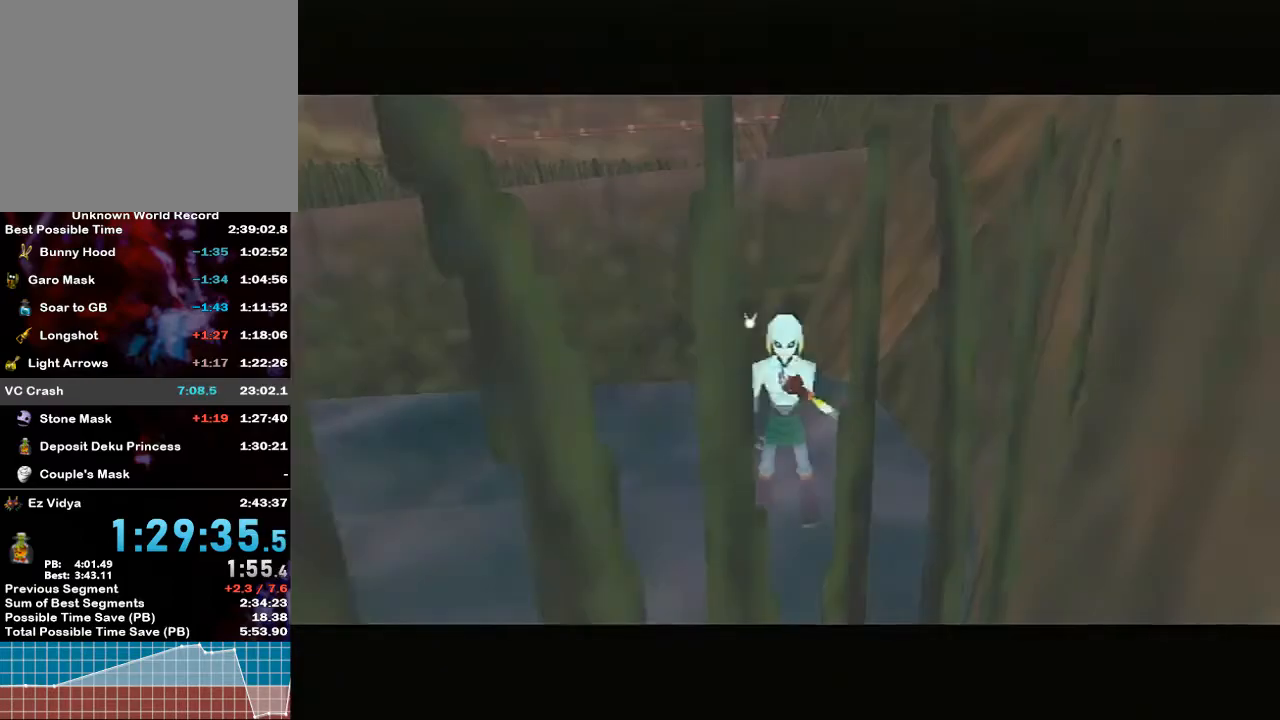
{"buttons": [], "left_stick": "up", "right_stick": "center", "events": []}
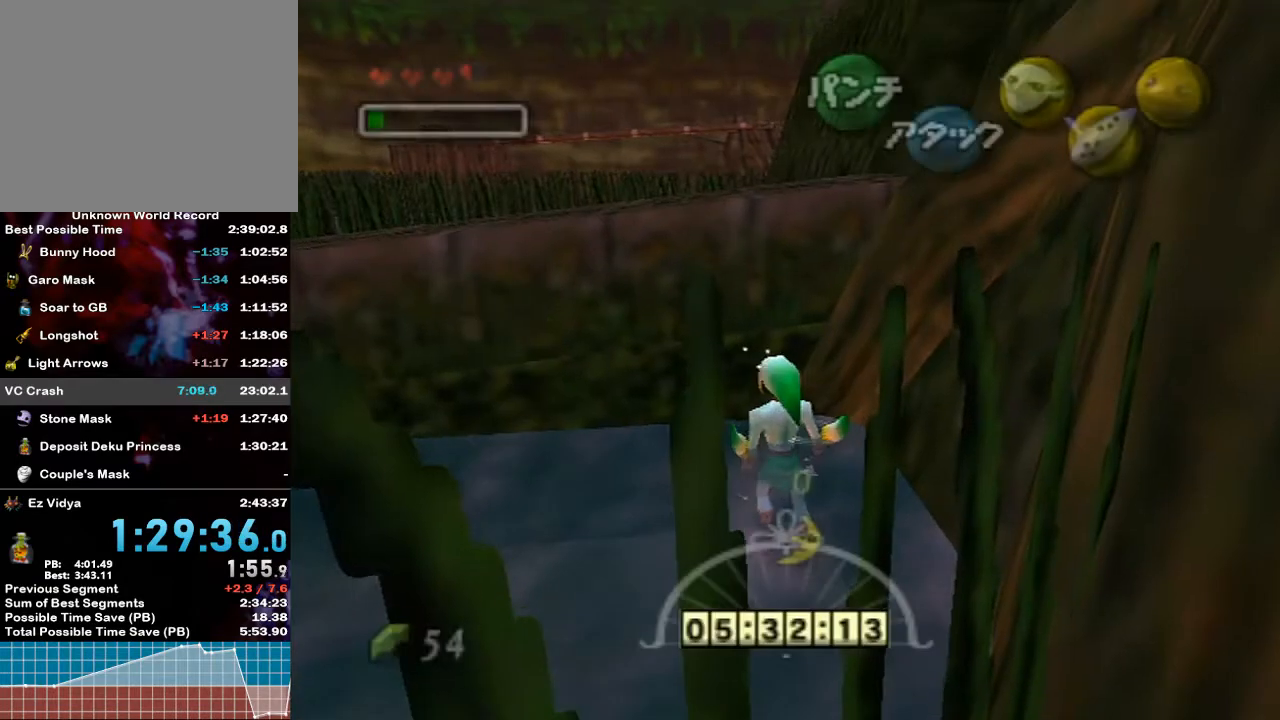
{"buttons": [], "left_stick": "up", "right_stick": "center", "events": []}
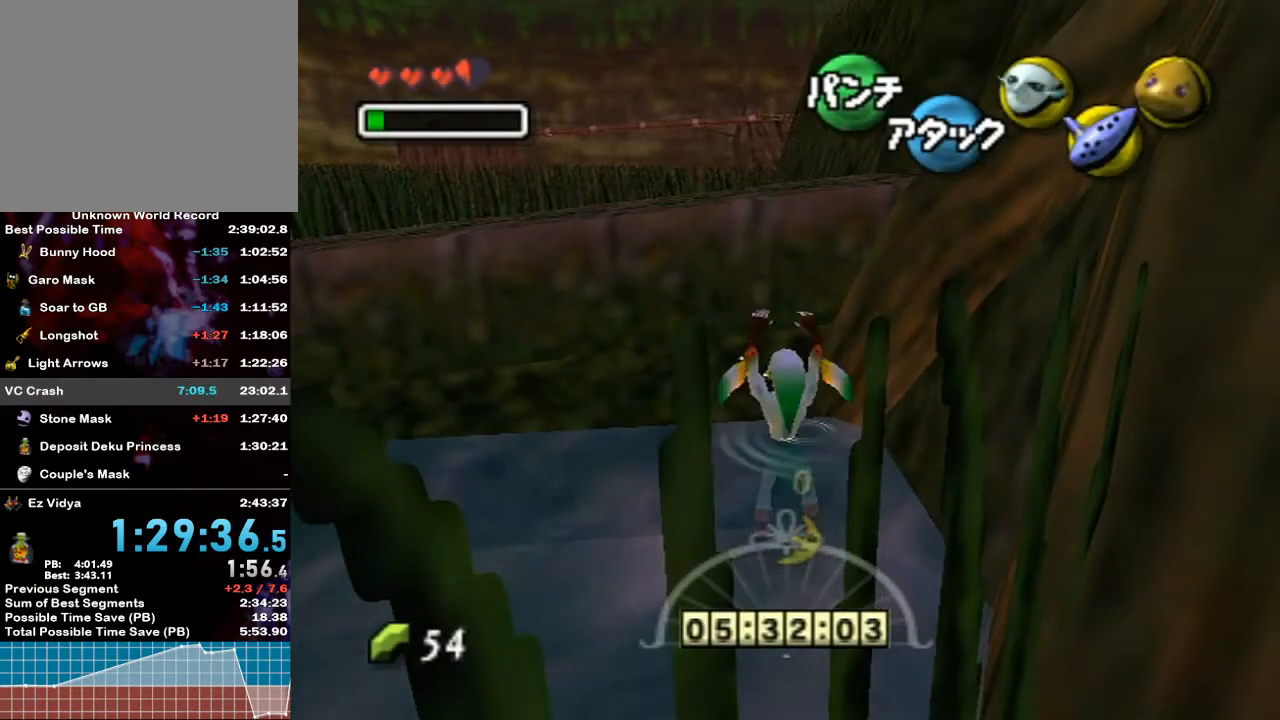
{"buttons": [], "left_stick": "up", "right_stick": "center", "events": []}
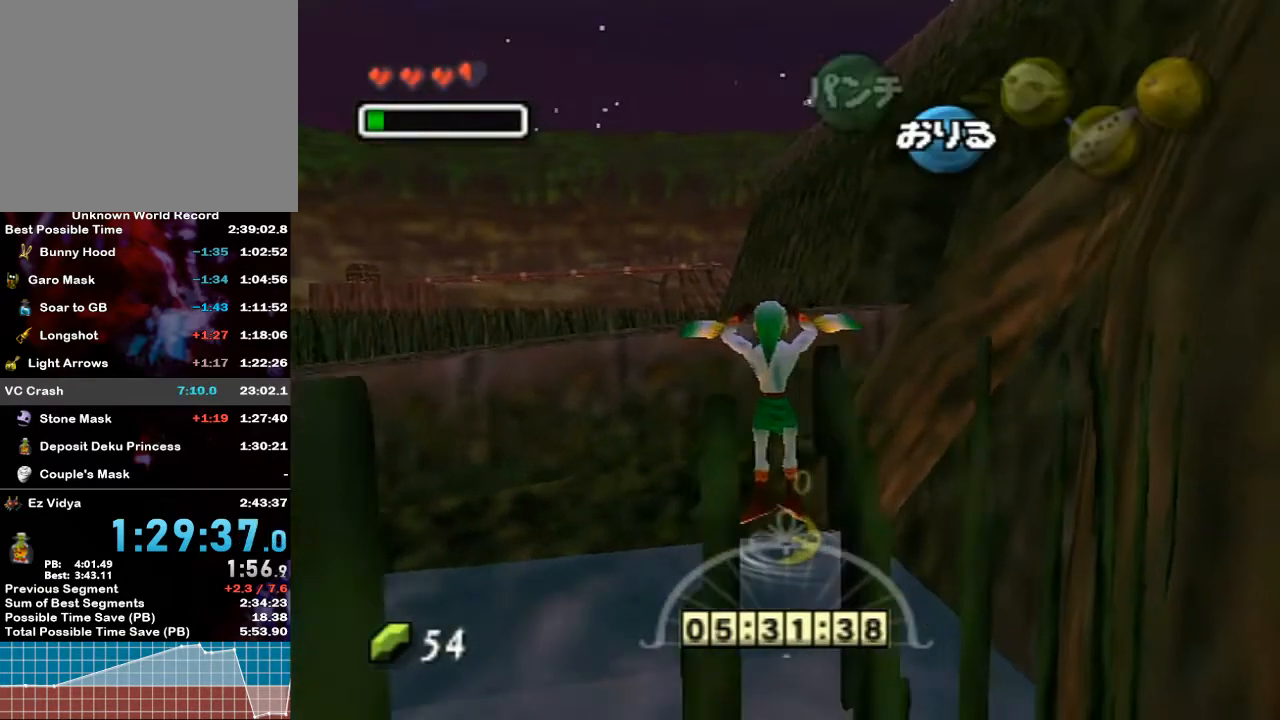
{"buttons": [], "left_stick": "up", "right_stick": "center", "events": []}
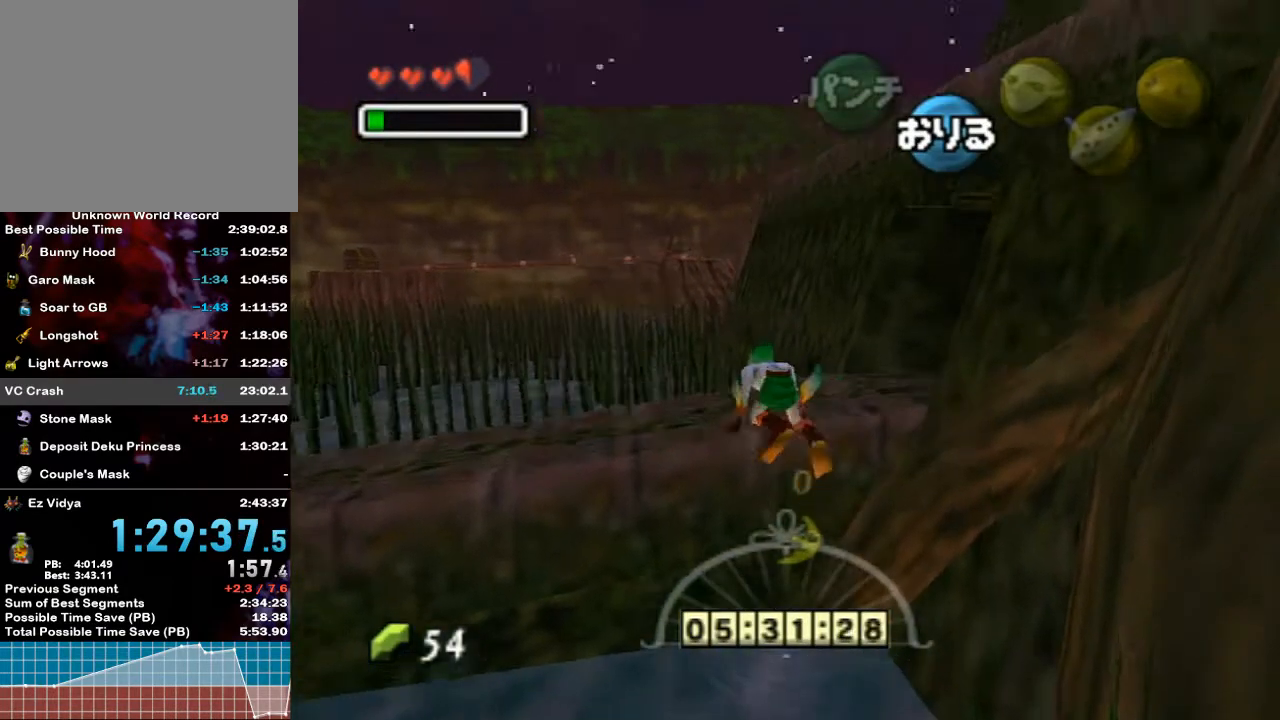
{"buttons": [], "left_stick": "up-right", "right_stick": "center", "events": [[450, "left_stick", "up-right"]]}
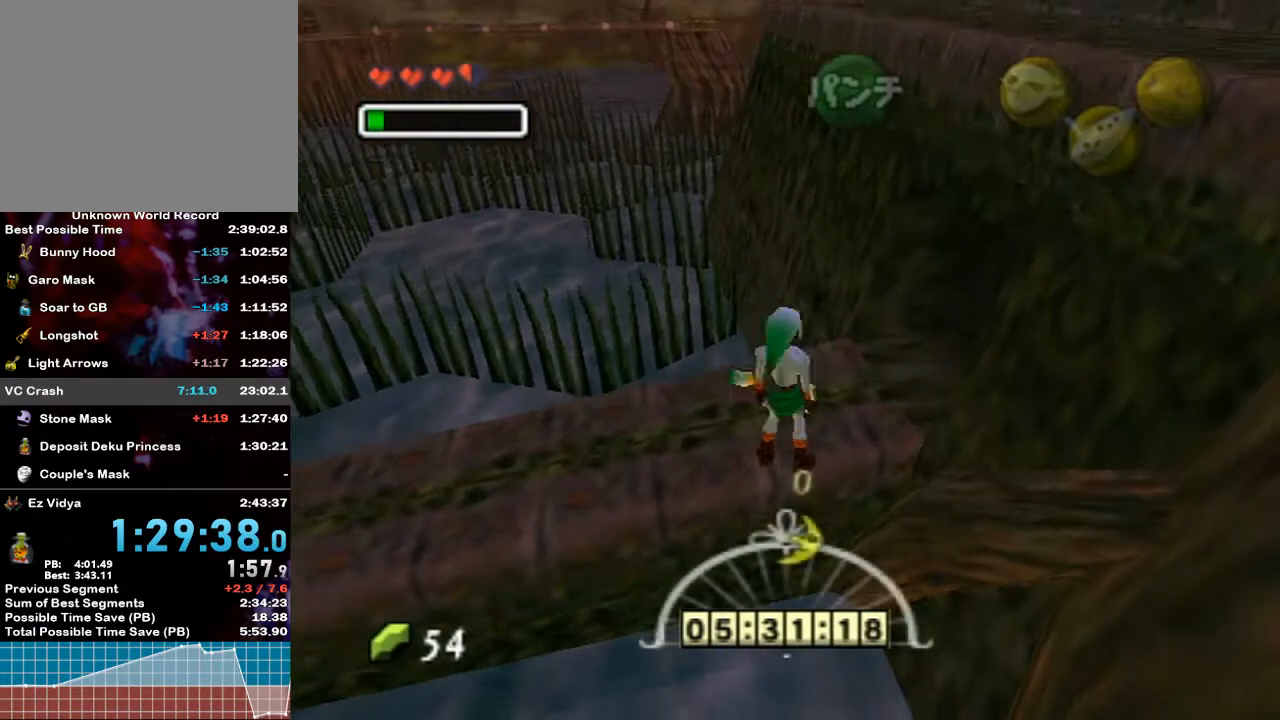
{"buttons": [], "left_stick": "up-right", "right_stick": "center", "events": [[217, "A", "down"], [383, "A", "up"]]}
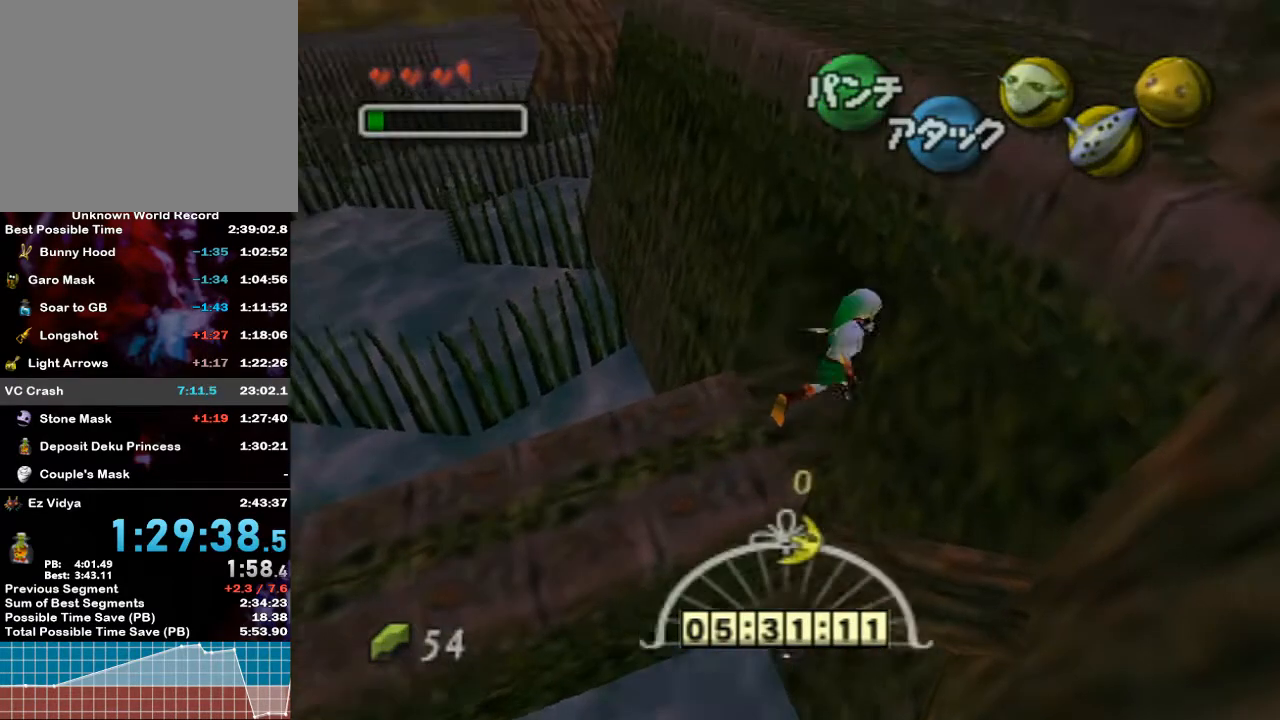
{"buttons": [], "left_stick": "center", "right_stick": "center", "events": [[417, "left_stick", "center"]]}
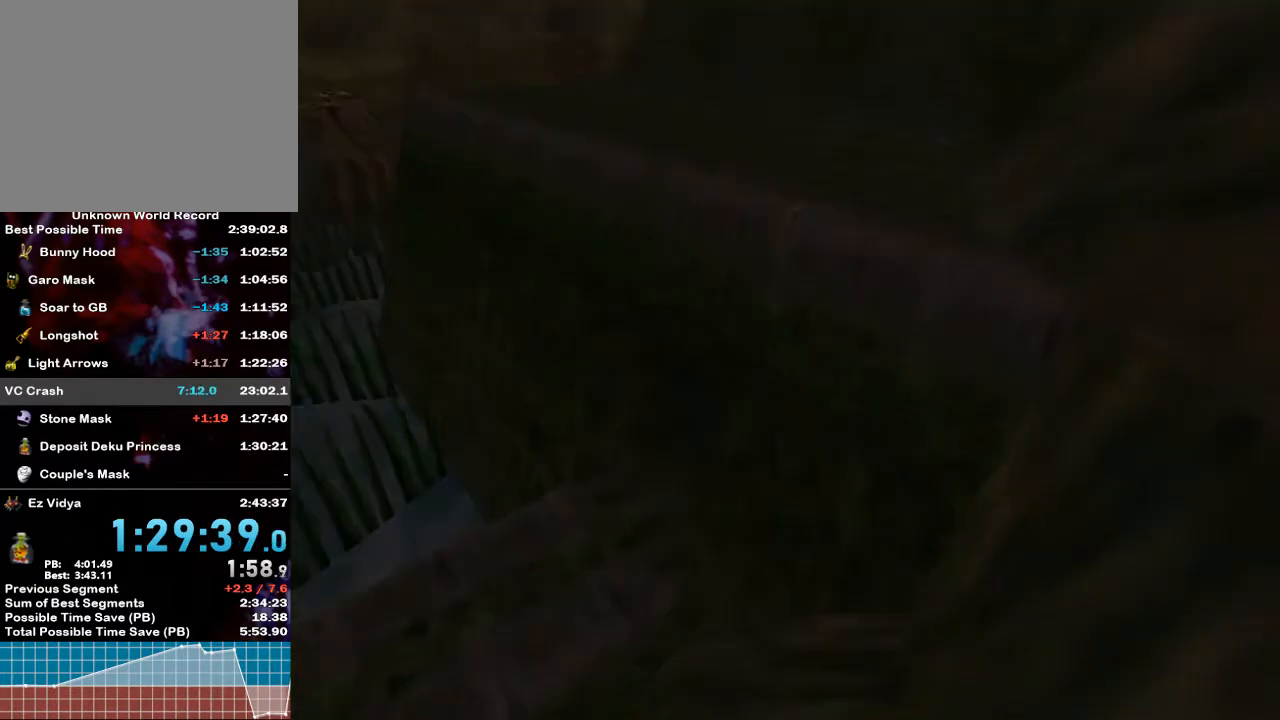
{"buttons": [], "left_stick": "center", "right_stick": "center", "events": []}
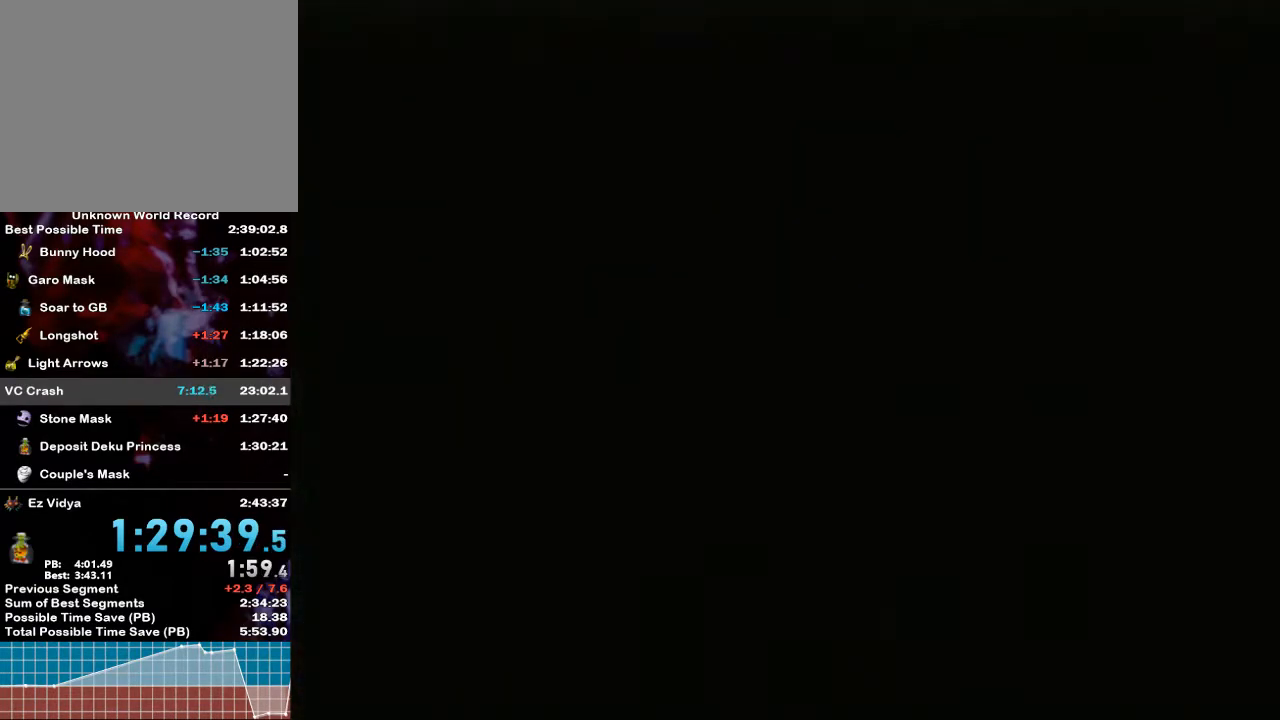
{"buttons": [], "left_stick": "up", "right_stick": "center", "events": [[417, "left_stick", "up"]]}
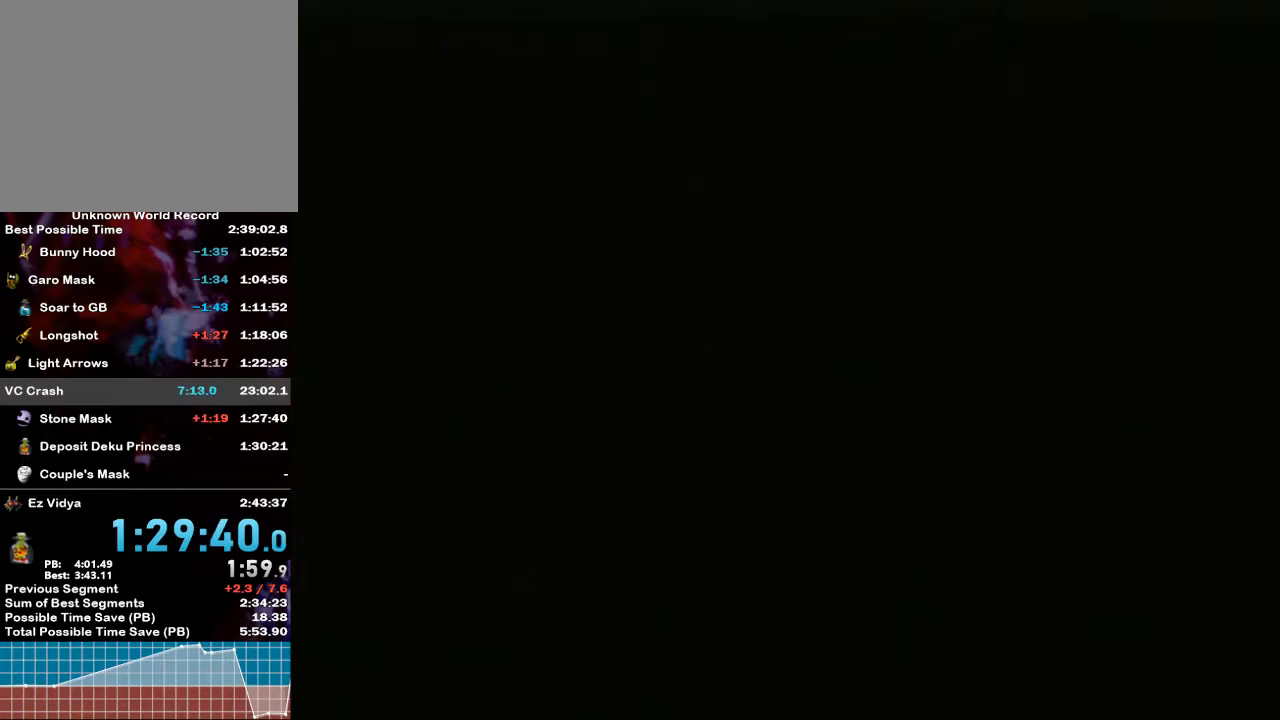
{"buttons": [], "left_stick": "up", "right_stick": "center", "events": []}
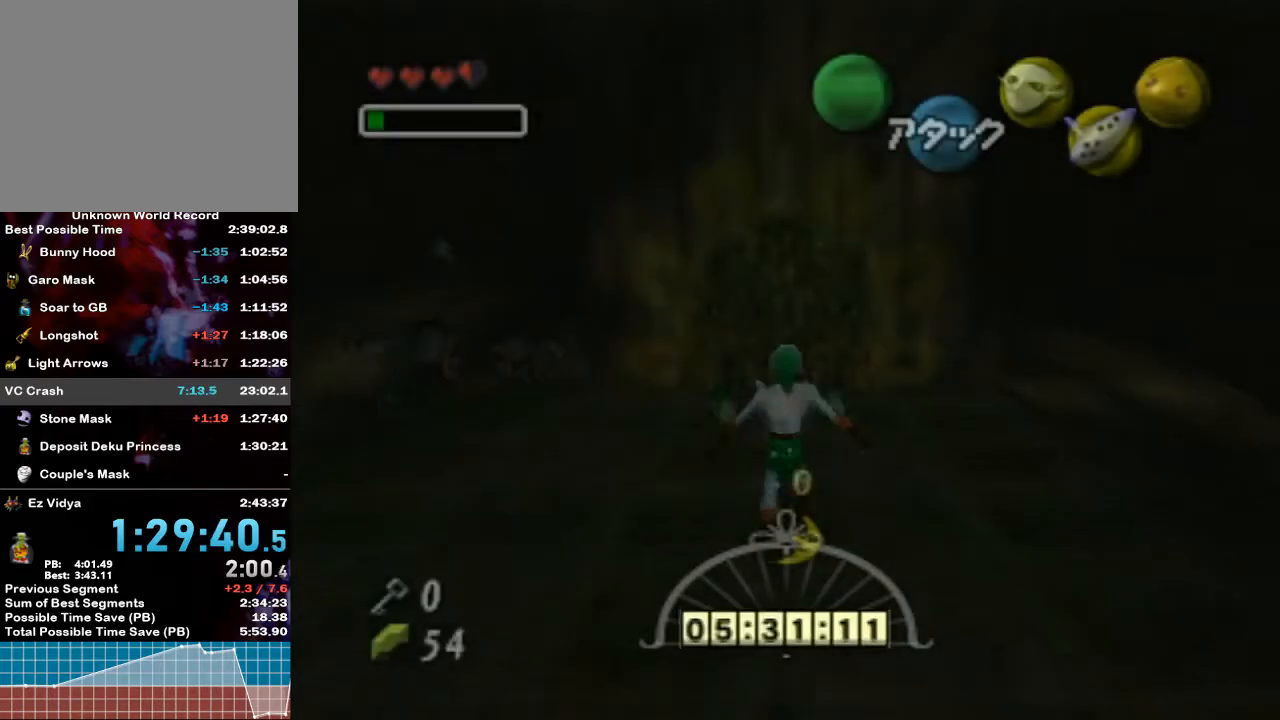
{"buttons": [], "left_stick": "up", "right_stick": "center", "events": []}
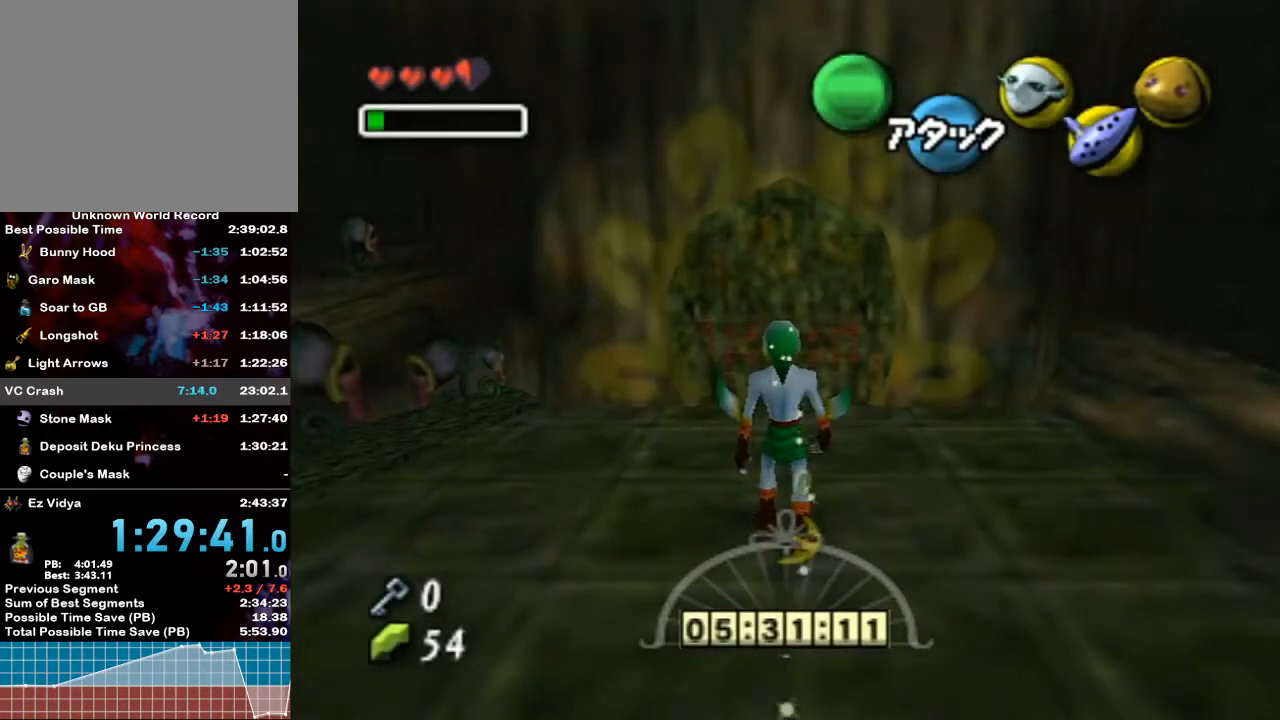
{"buttons": [], "left_stick": "up", "right_stick": "center", "events": [[333, "Y", "down"], [350, "Y", "up"], [417, "Y", "down"], [450, "Y", "up"]]}
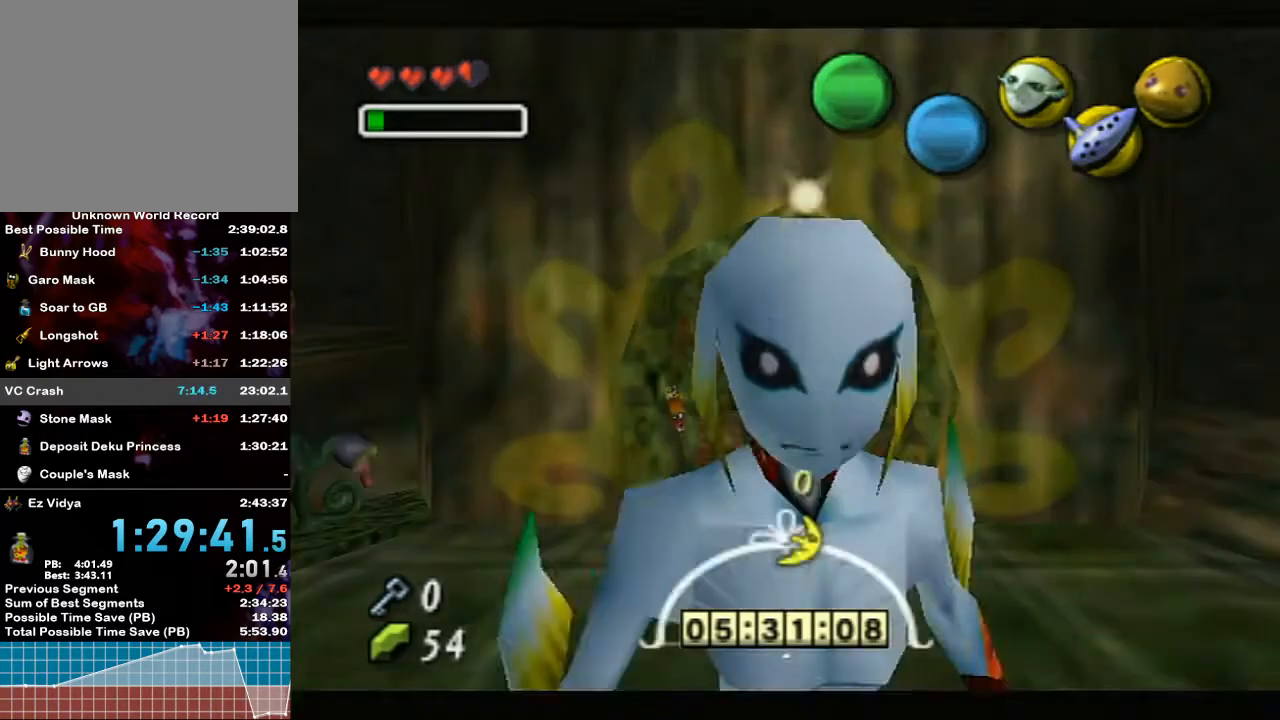
{"buttons": [], "left_stick": "up", "right_stick": "center", "events": [[50, "Y", "down"], [83, "Y", "up"], [133, "Y", "down"], [167, "Y", "up"], [233, "Y", "down"], [300, "Y", "up"], [367, "Y", "down"], [417, "Y", "up"]]}
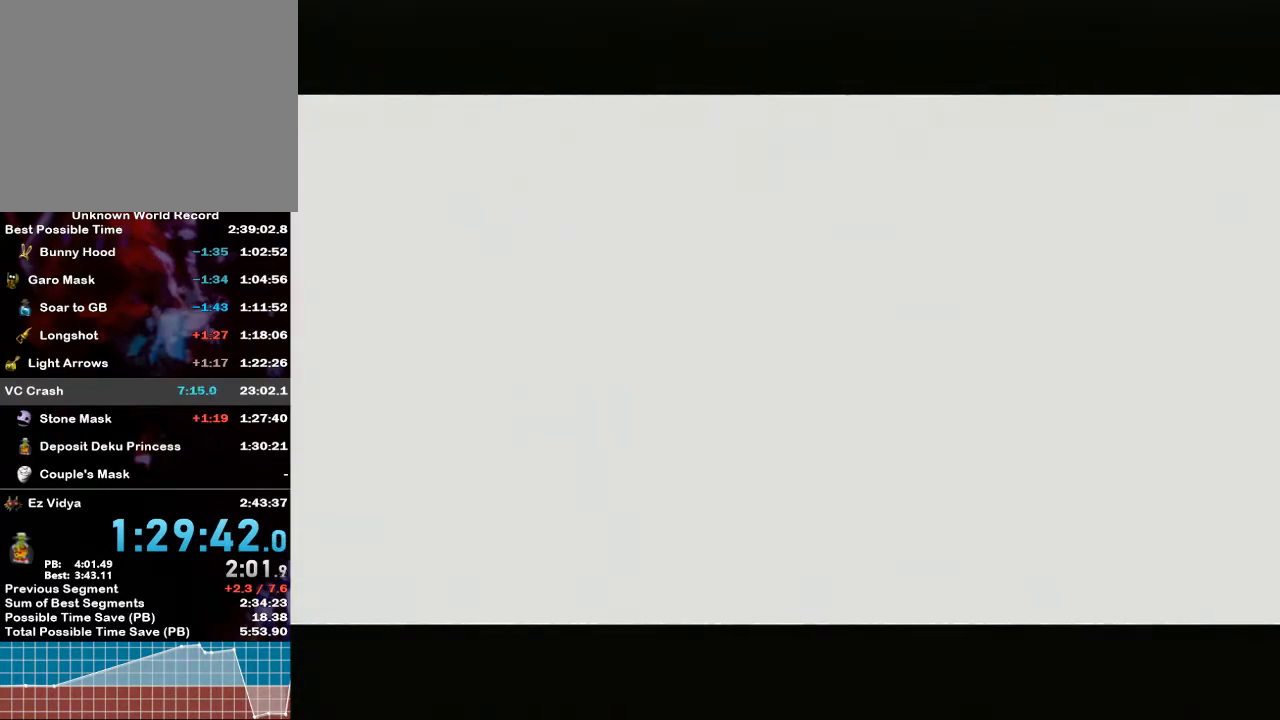
{"buttons": [], "left_stick": "up", "right_stick": "center", "events": []}
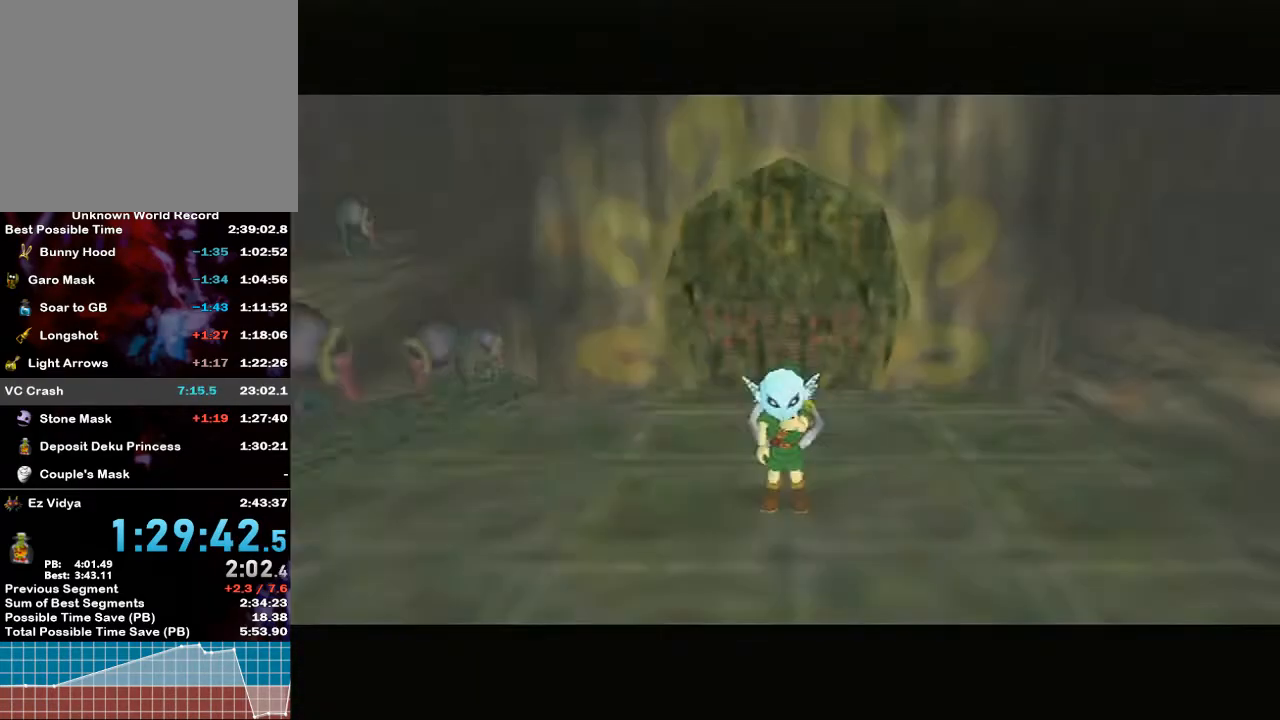
{"buttons": [], "left_stick": "up", "right_stick": "center", "events": []}
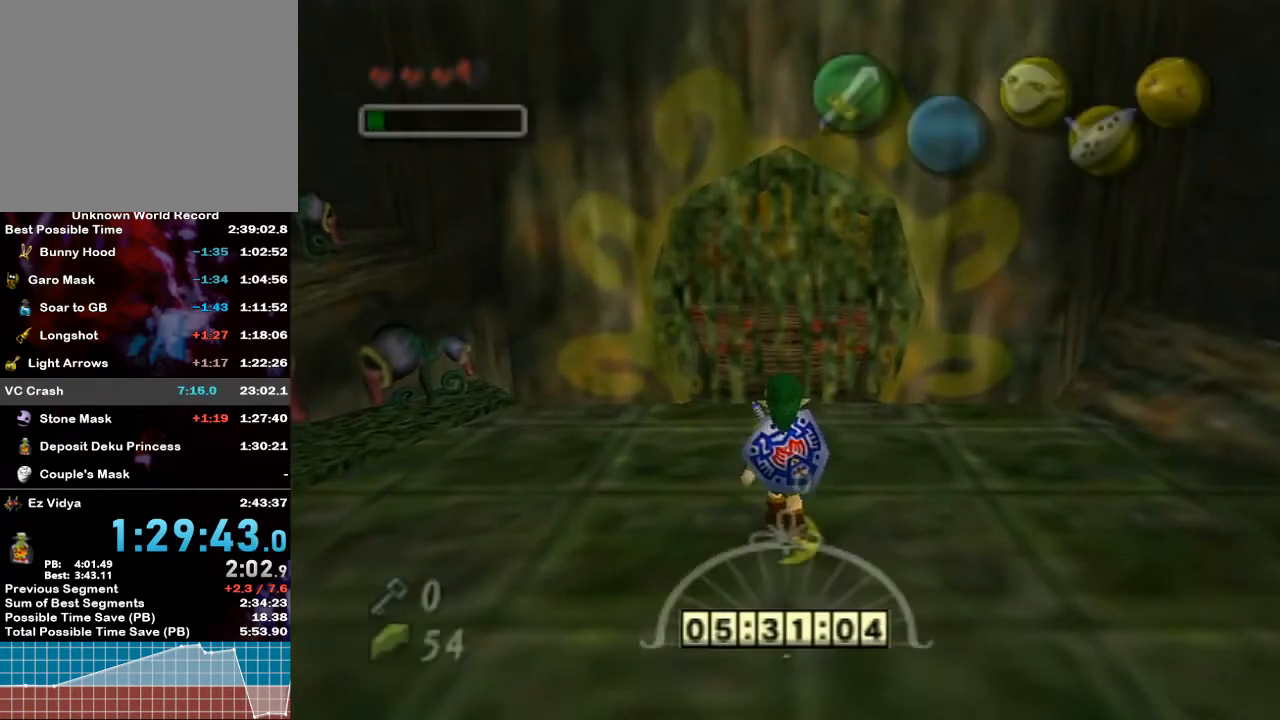
{"buttons": [], "left_stick": "up", "right_stick": "center", "events": [[333, "B", "down"], [417, "B", "up"]]}
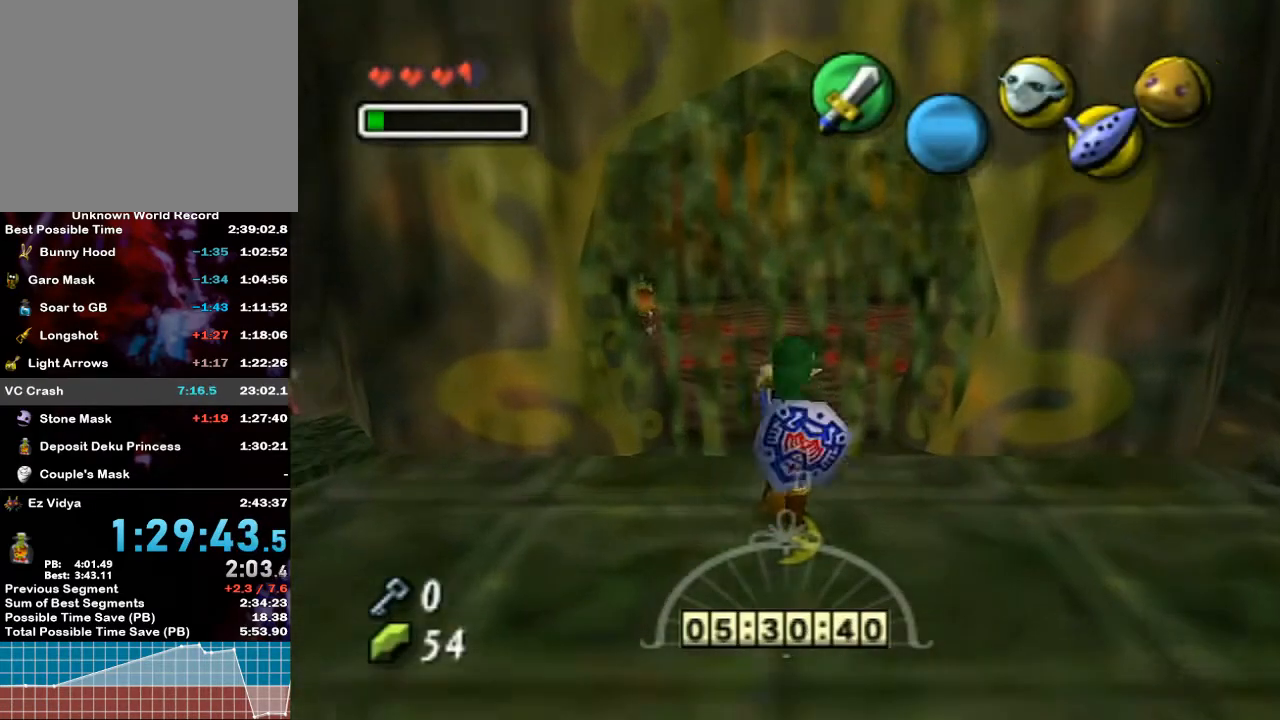
{"buttons": [], "left_stick": "up", "right_stick": "center", "events": [[50, "L1", "down"], [383, "L1", "up"]]}
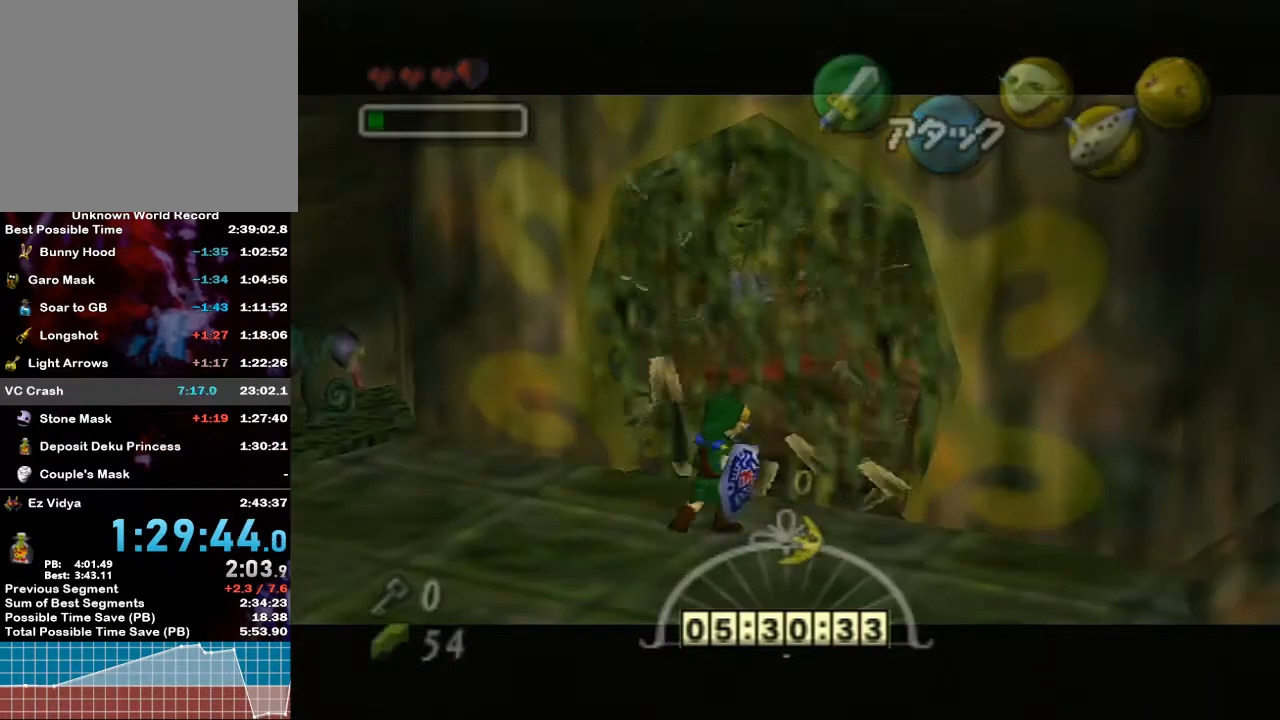
{"buttons": [], "left_stick": "center", "right_stick": "center", "events": [[267, "left_stick", "center"]]}
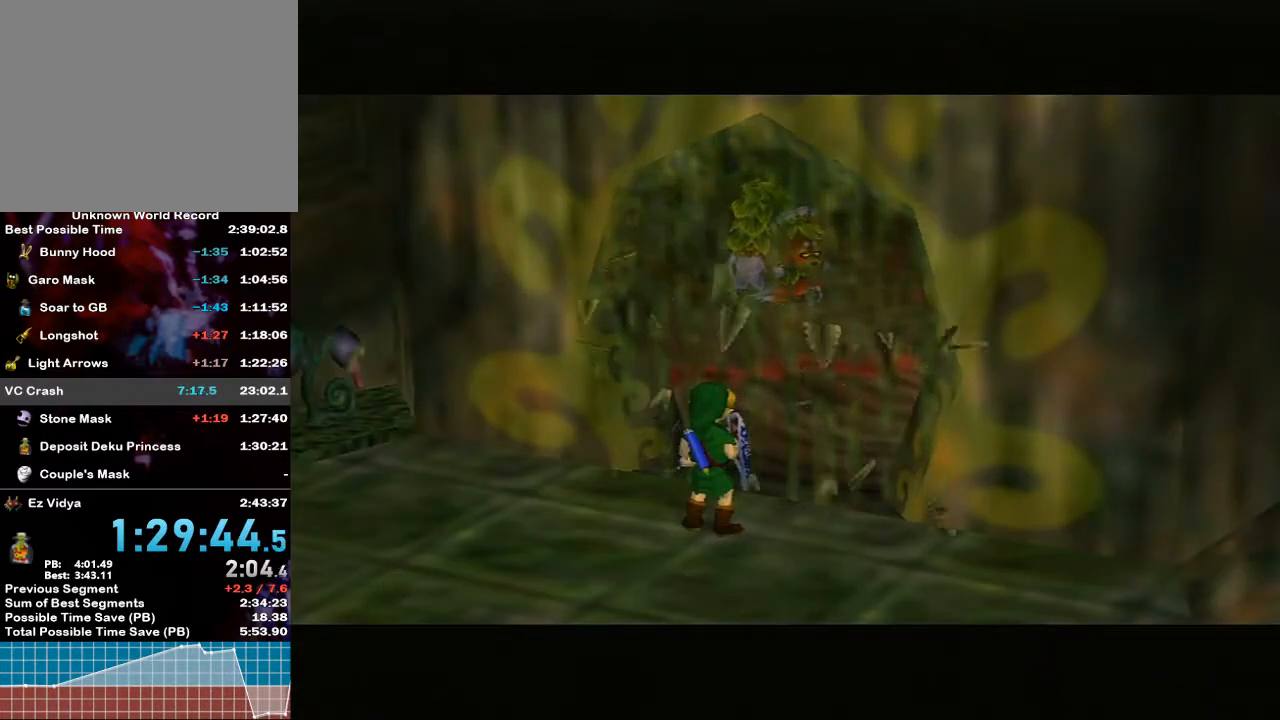
{"buttons": [], "left_stick": "center", "right_stick": "center", "events": []}
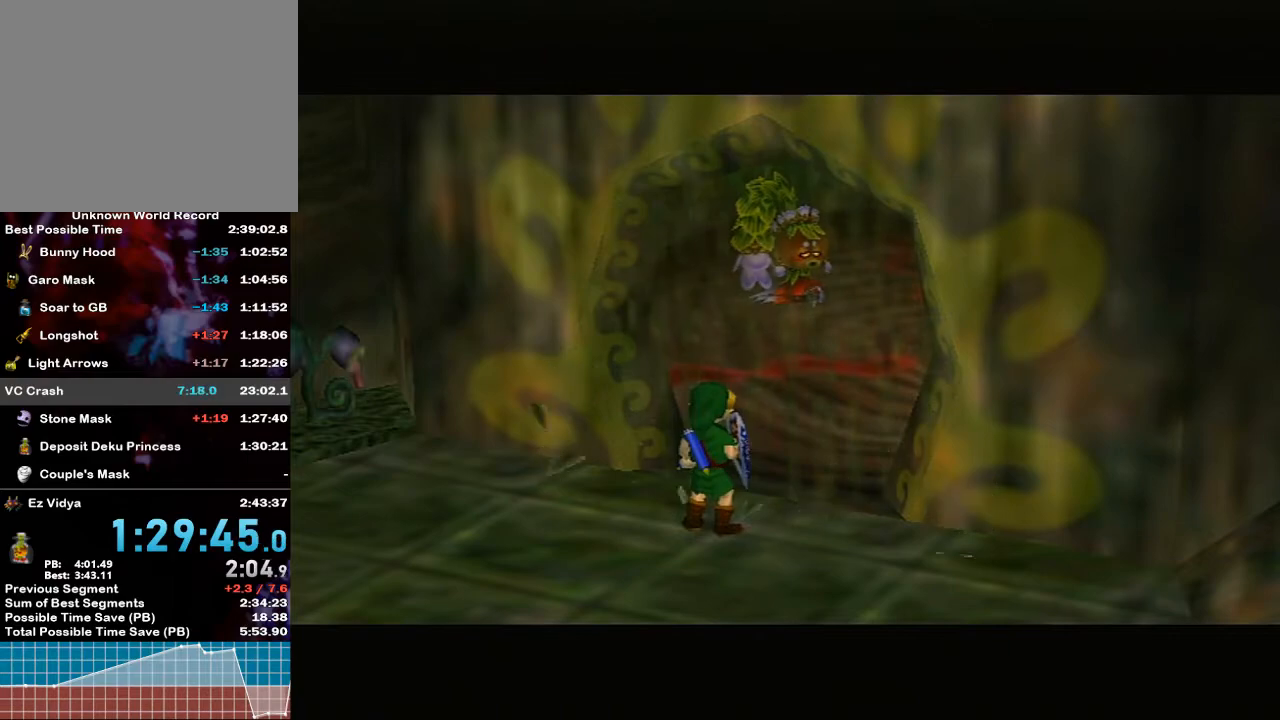
{"buttons": [], "left_stick": "center", "right_stick": "center", "events": []}
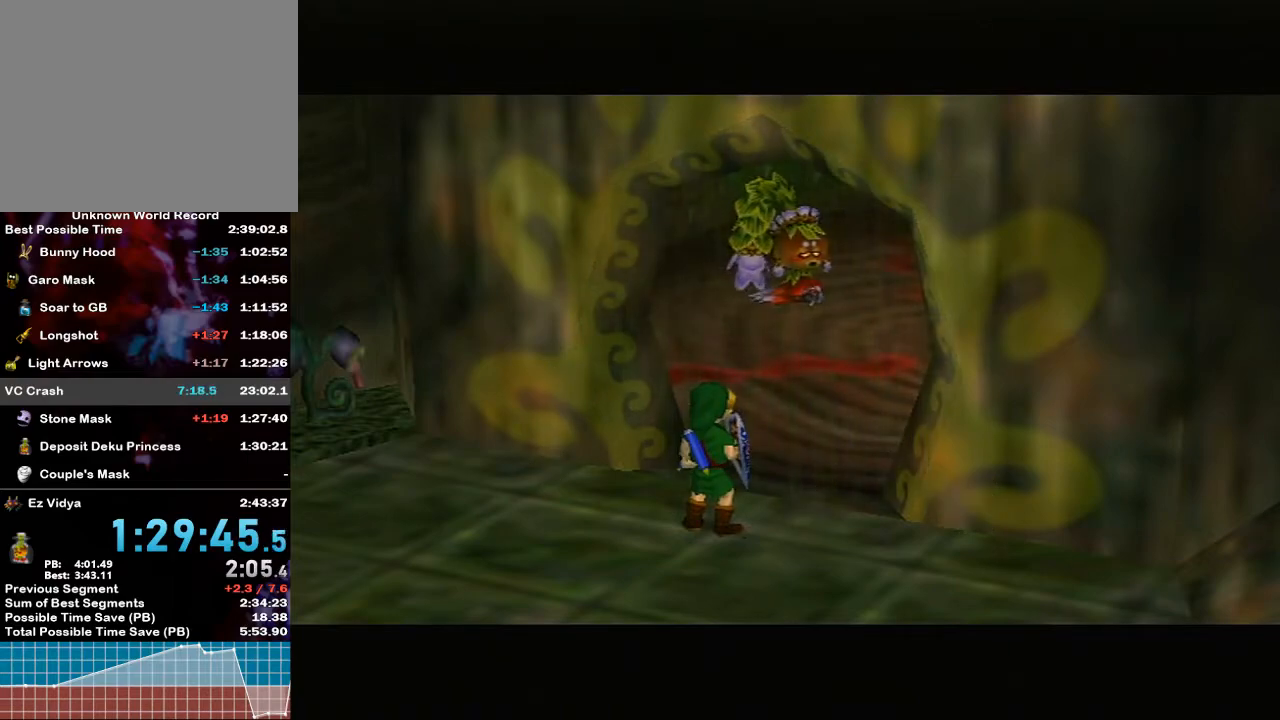
{"buttons": [], "left_stick": "center", "right_stick": "center", "events": []}
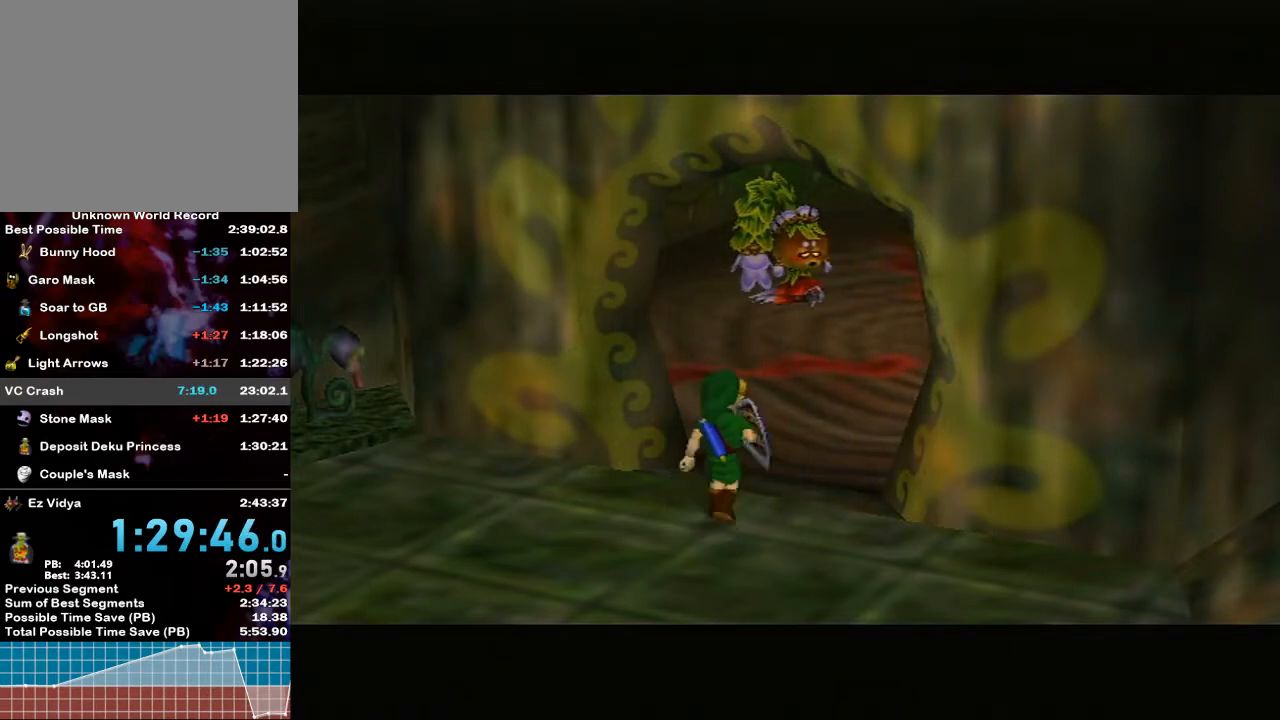
{"buttons": [], "left_stick": "center", "right_stick": "center", "events": []}
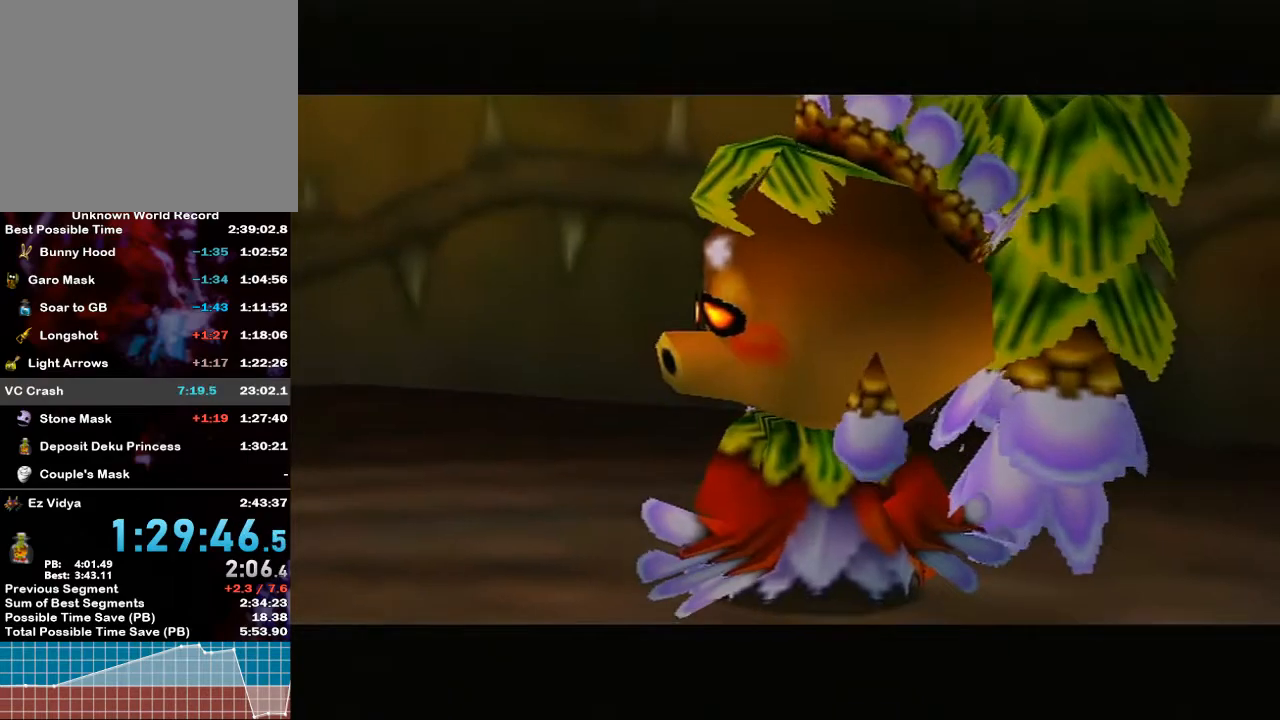
{"buttons": [], "left_stick": "center", "right_stick": "center", "events": []}
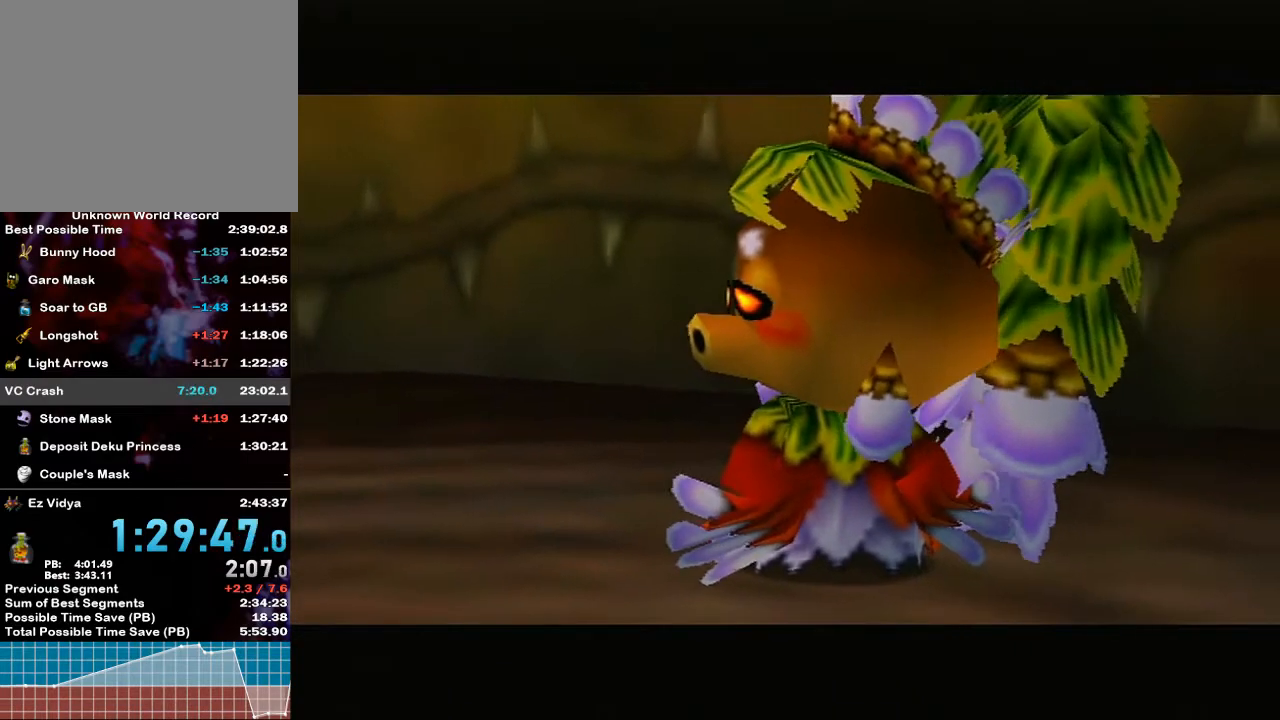
{"buttons": [], "left_stick": "center", "right_stick": "center", "events": []}
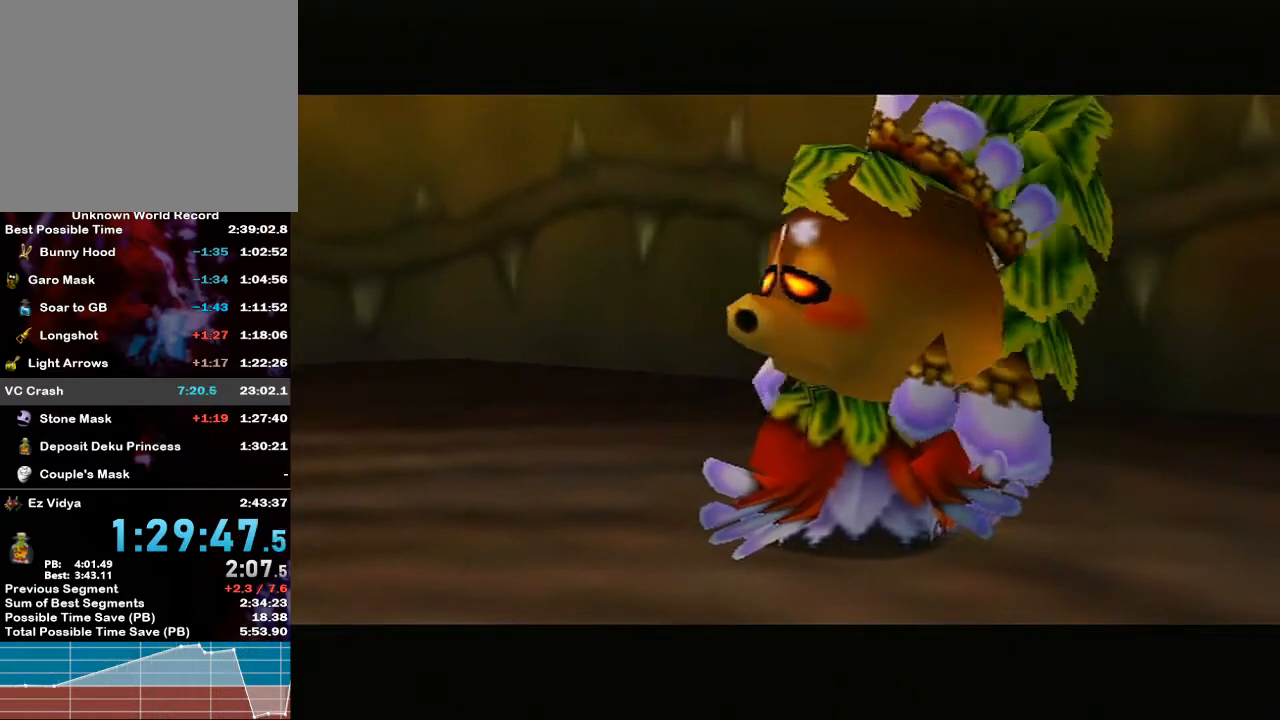
{"buttons": [], "left_stick": "center", "right_stick": "center", "events": []}
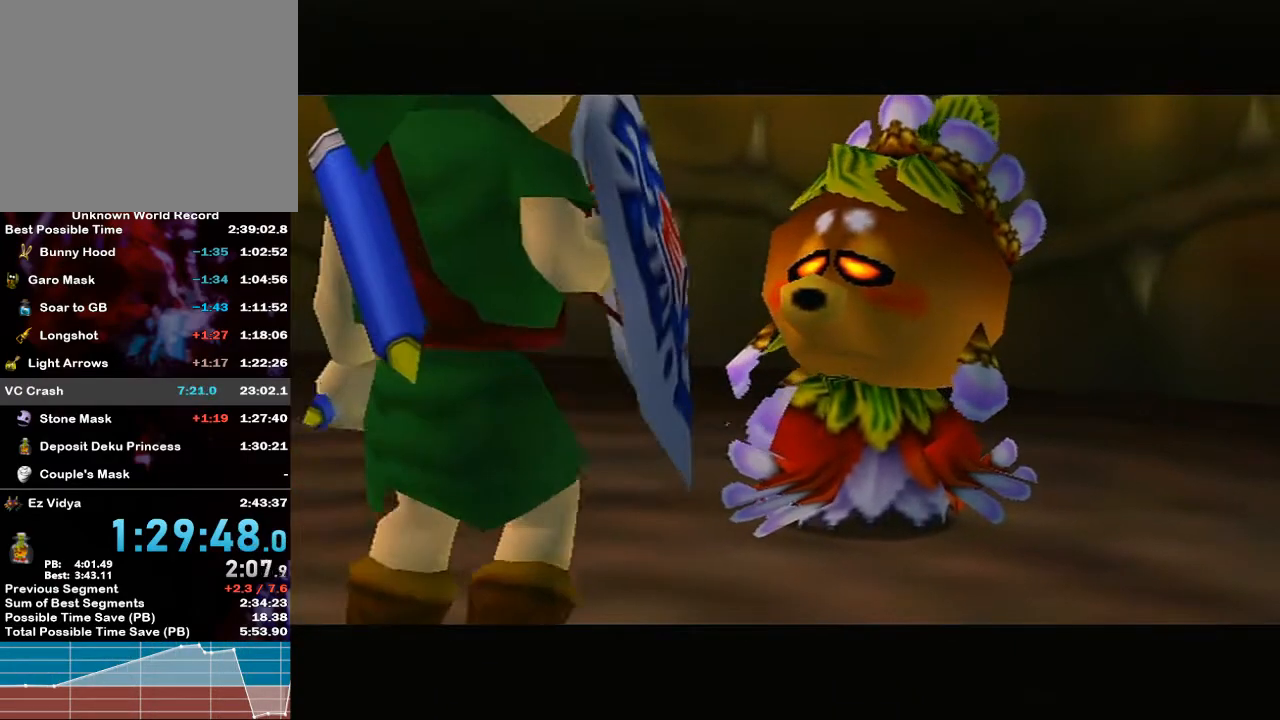
{"buttons": ["B"], "left_stick": "center", "right_stick": "center", "events": [[500, "B", "down"]]}